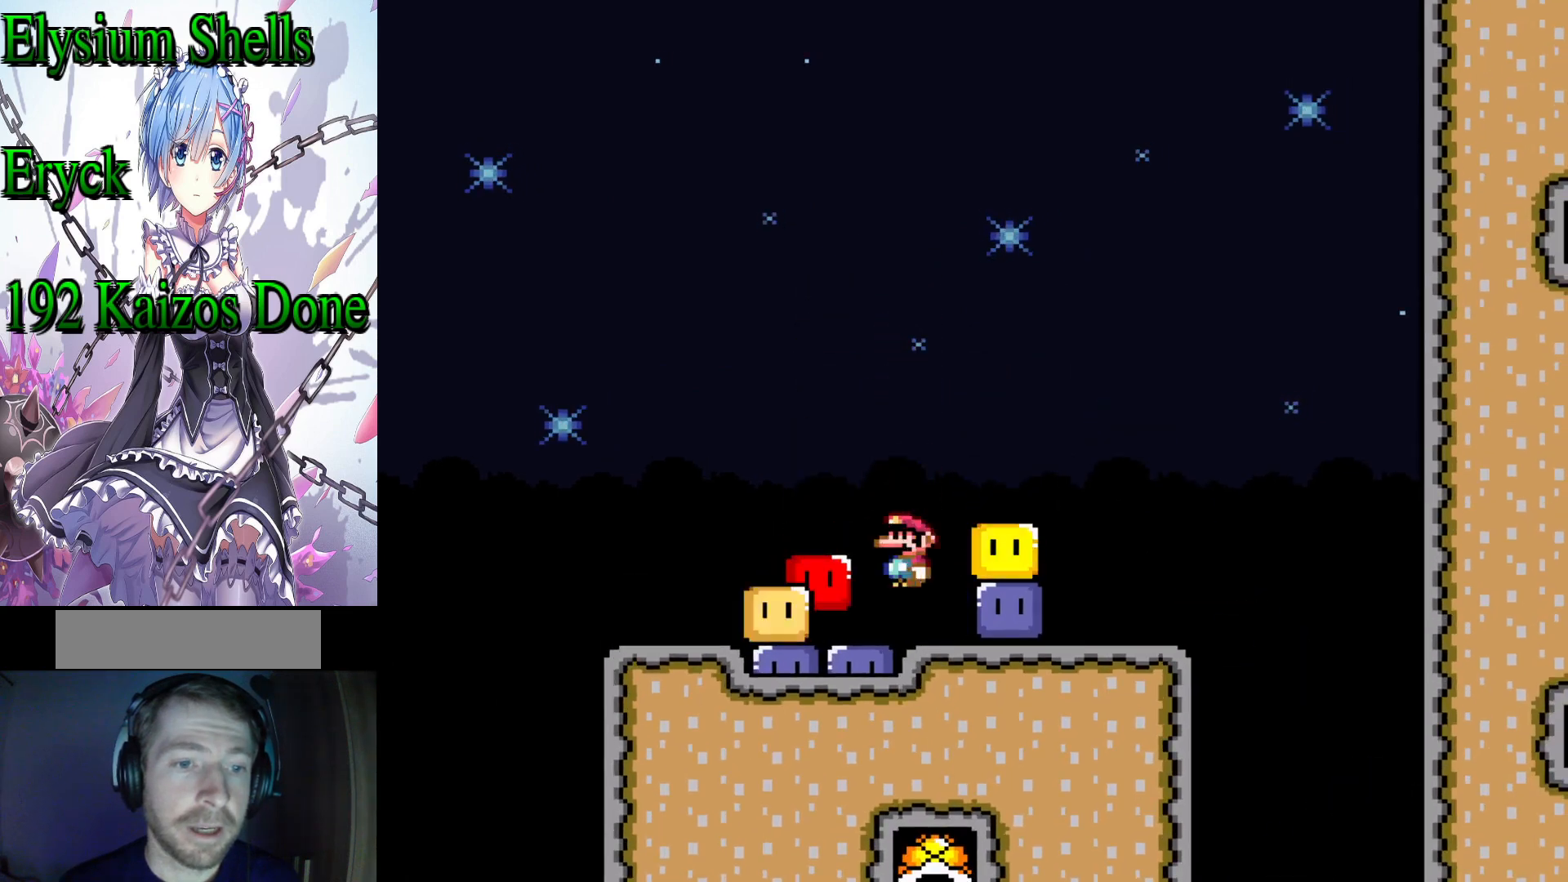
Gameplay with a controller (Nintendo layout); each line is a JSON object with the inputs held at the frame after it. "events" lists button and stick changes between this image and that frame as [ms after this image, input, new state], when the widget could be followed in between. Not read: L3 R3.
{"buttons": [], "events": [[167, "A", "down"], [167, "X", "down"], [233, "DPAD_RIGHT", "down"], [333, "A", "up"], [333, "X", "up"], [367, "DPAD_RIGHT", "up"]]}
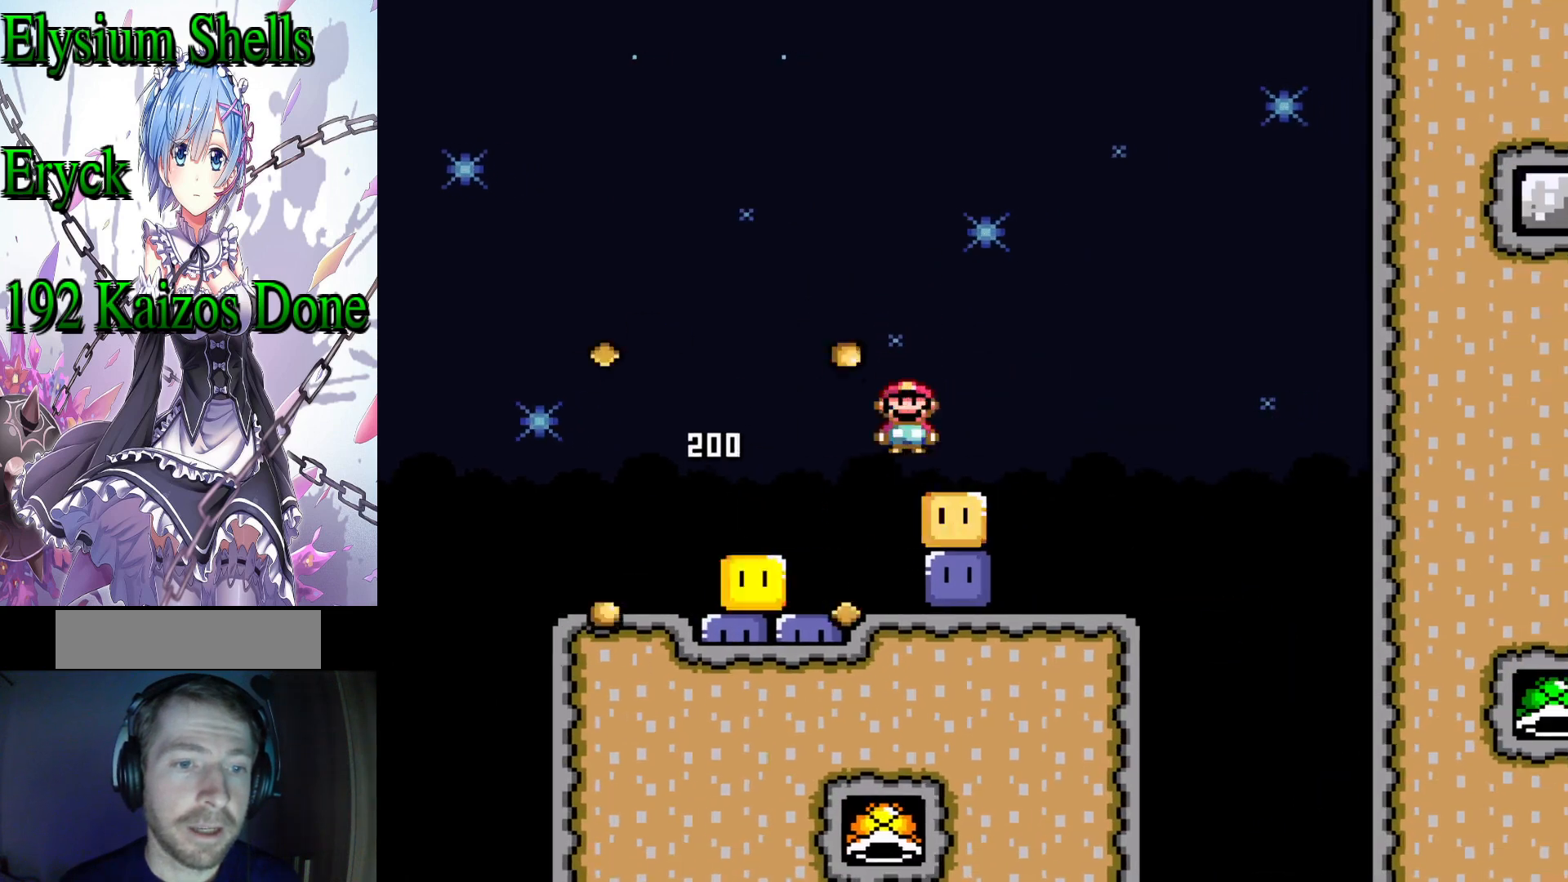
{"buttons": ["A", "X"], "events": [[67, "DPAD_LEFT", "down"], [133, "DPAD_LEFT", "up"], [167, "A", "down"], [167, "X", "down"], [300, "A", "up"], [300, "X", "up"], [400, "X", "down"], [433, "A", "down"]]}
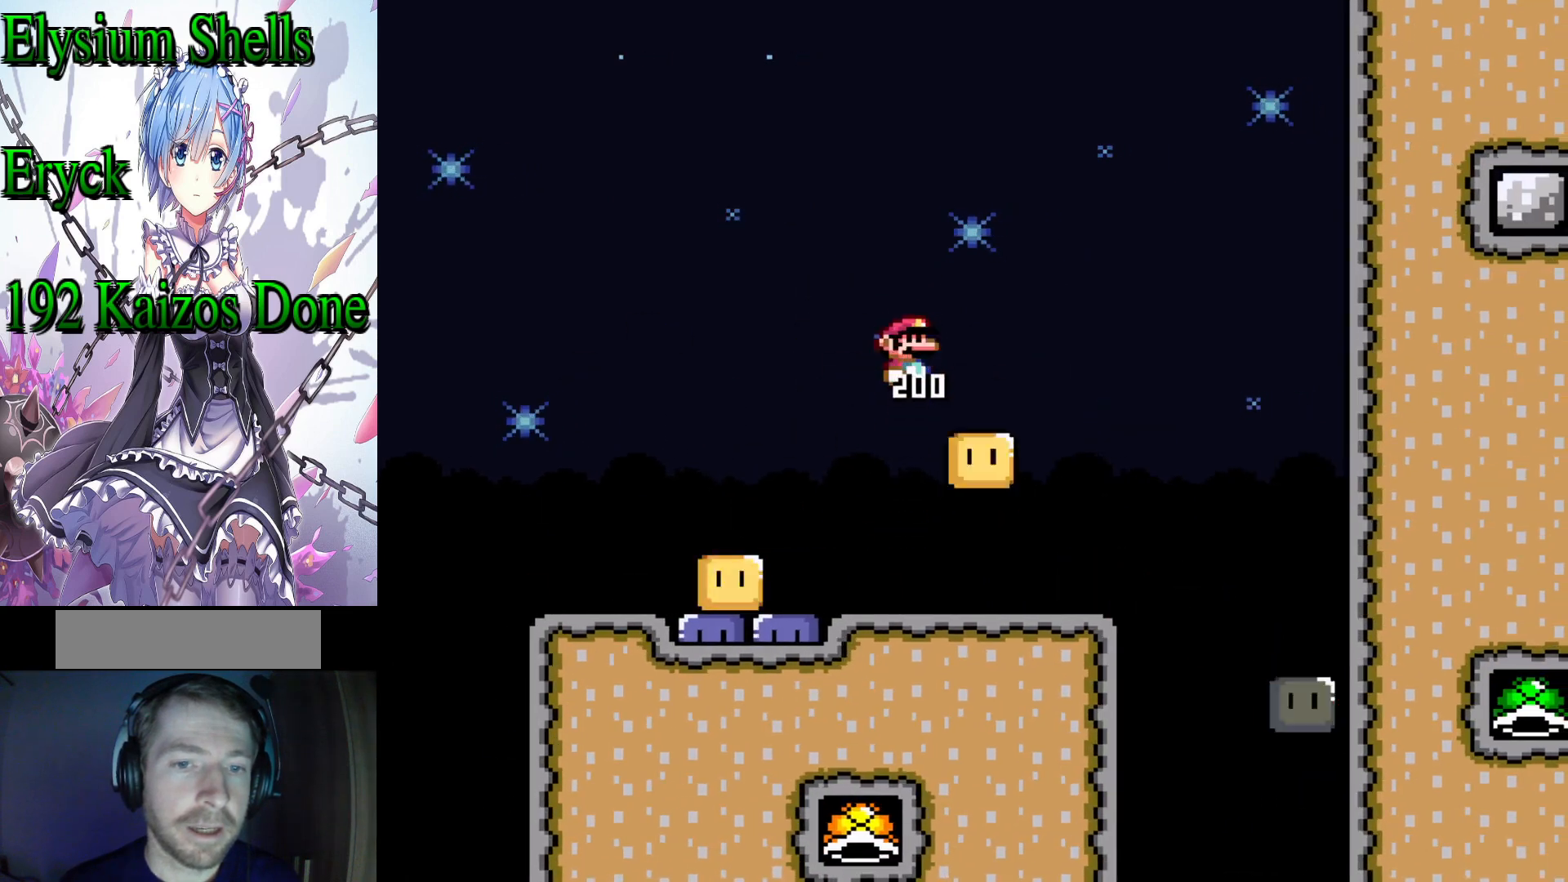
{"buttons": ["Y", "DPAD_RIGHT"], "events": [[67, "A", "up"], [67, "X", "up"], [300, "DPAD_RIGHT", "down"], [333, "Y", "down"]]}
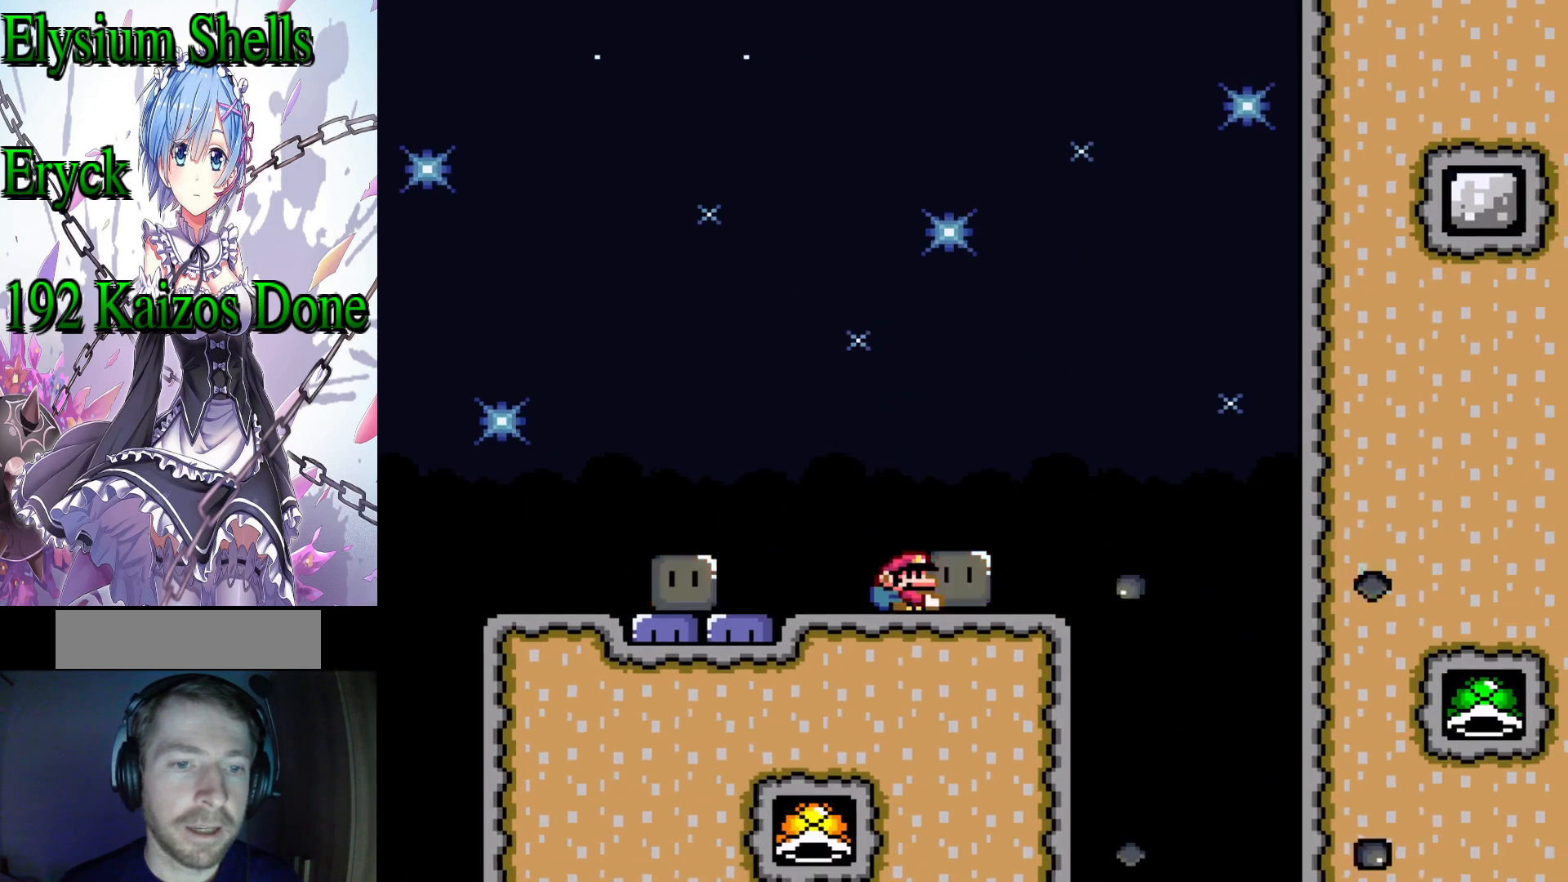
{"buttons": ["B", "Y", "DPAD_LEFT"], "events": [[200, "B", "down"], [233, "DPAD_RIGHT", "up"], [433, "DPAD_LEFT", "down"]]}
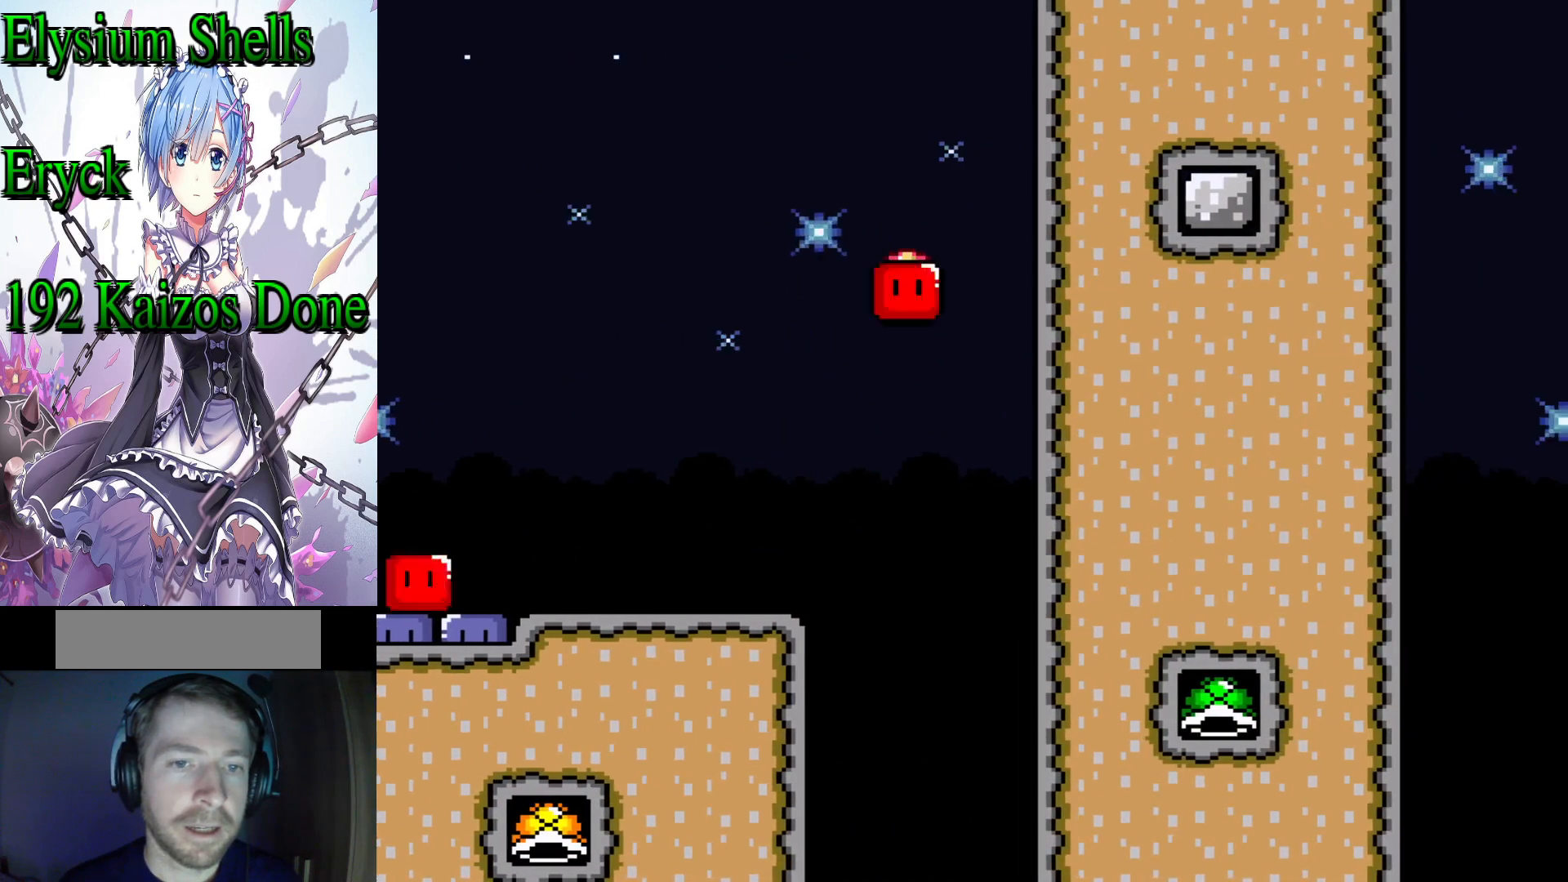
{"buttons": ["Y", "DPAD_LEFT"], "events": [[267, "B", "up"], [367, "DPAD_LEFT", "up"], [367, "Y", "up"], [433, "Y", "down"], [500, "DPAD_LEFT", "down"]]}